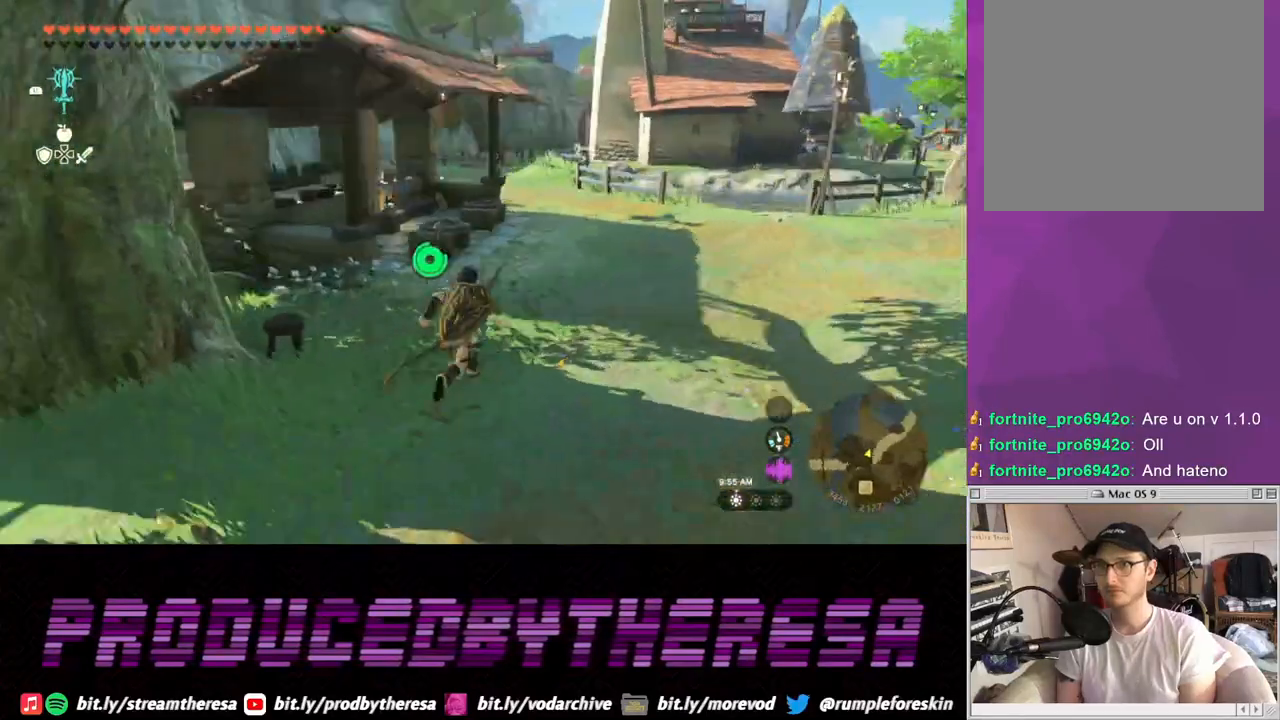
Gameplay with a controller (PlayStation layout); each line is a JSON object with the inputs held at the frame after it. "events" lists button and stick changes between this image and that frame as [ms after this image, input, new state], when the widget could be followed in between.
{"buttons": [], "left_stick": "up", "right_stick": "center", "events": [[100, "right_stick", "center"], [233, "left_stick", "up-right"], [367, "left_stick", "up"]]}
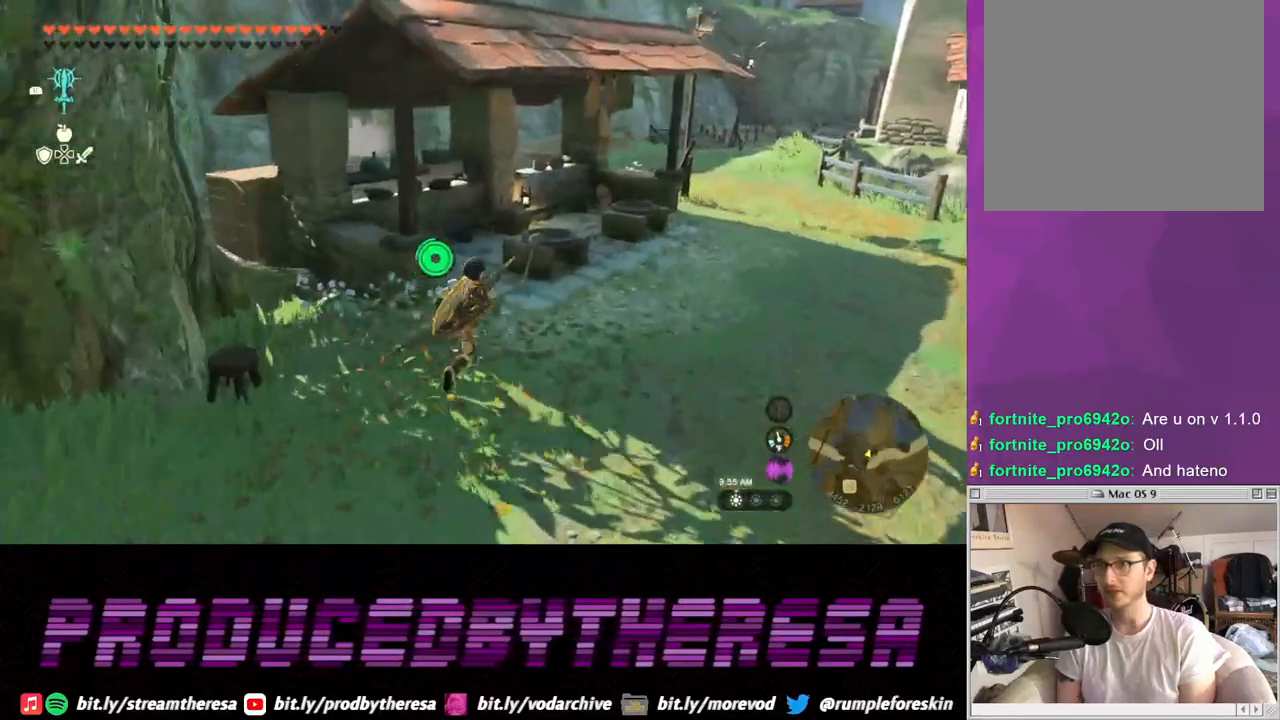
{"buttons": [], "left_stick": "center", "right_stick": "center", "events": [[417, "left_stick", "center"]]}
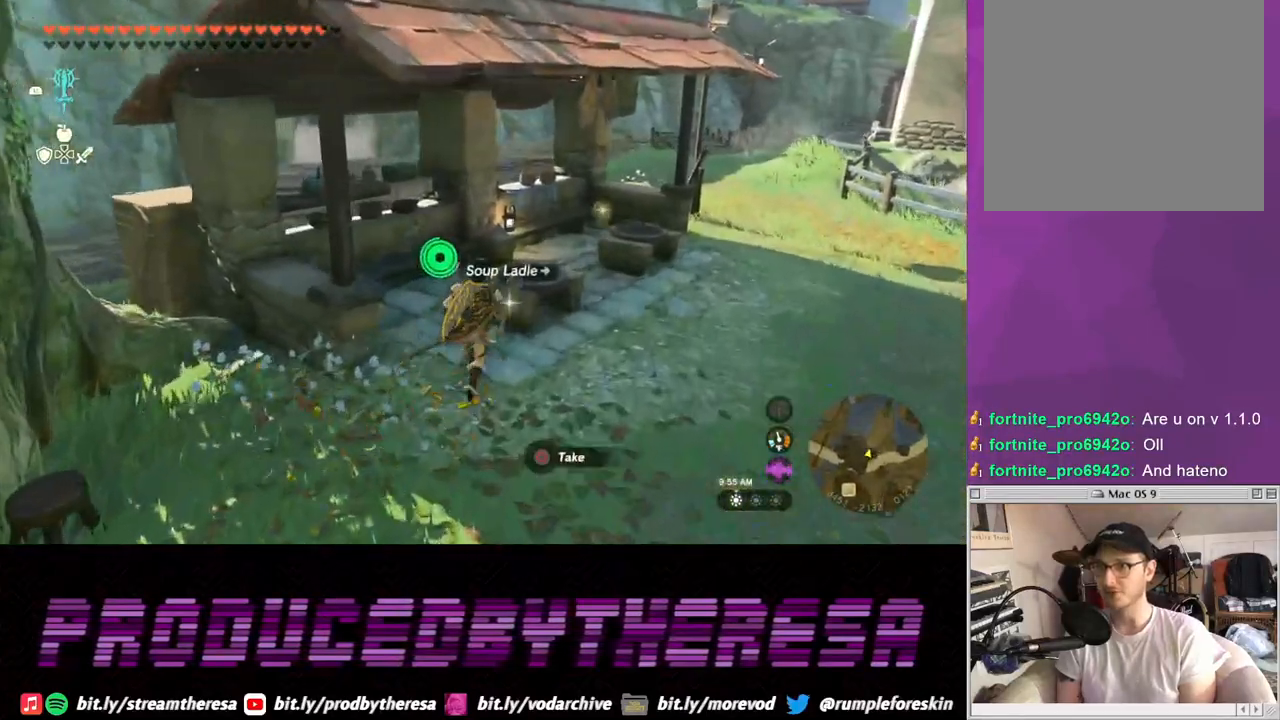
{"buttons": [], "left_stick": "right", "right_stick": "right", "events": [[17, "CIRCLE", "down"], [117, "CIRCLE", "up"], [200, "left_stick", "right"], [333, "right_stick", "right"]]}
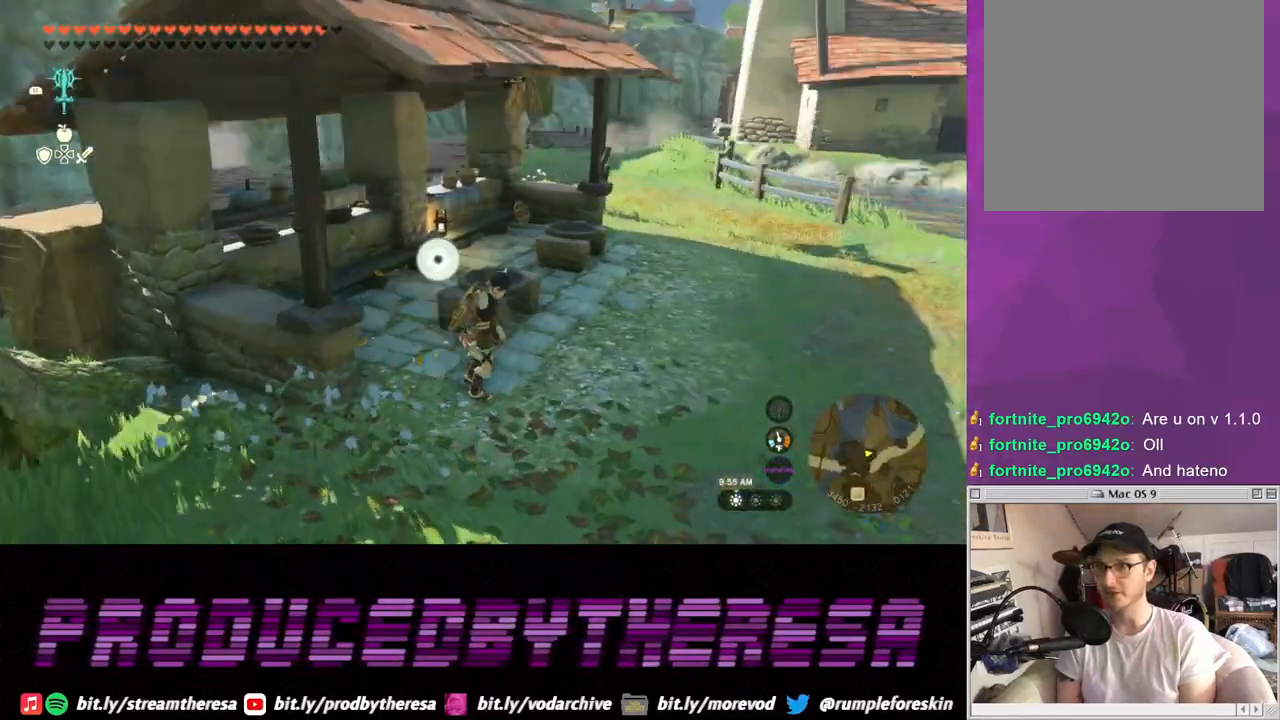
{"buttons": ["CROSS", "L2"], "left_stick": "up", "right_stick": "center", "events": [[83, "left_stick", "up-right"], [200, "left_stick", "up"], [233, "right_stick", "center"], [367, "CROSS", "down"], [417, "L2", "down"]]}